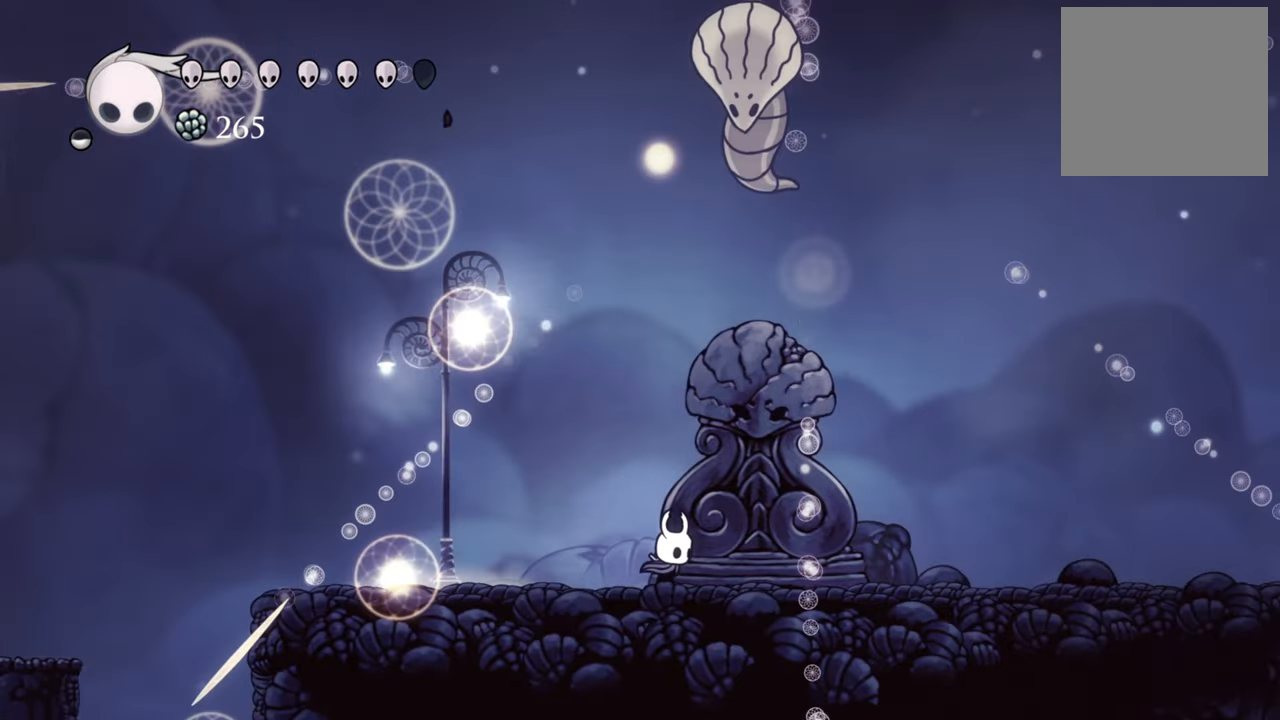
Gameplay with a controller (Xbox layout); each line is a JSON object with the inputs held at the frame after it (dt_ms = milliseconds from this image to that frame). "events" lists button and stick changes between this image and that frame as [ms after this image, input, new state], when the widget could be followed in between. Not read: left_stick right_stick.
{"dt_ms": 500, "buttons": ["DPAD_UP", "DPAD_LEFT"], "events": [[80, "A", "down"], [160, "DPAD_UP", "down"], [220, "DPAD_RIGHT", "up"], [340, "X", "down"], [380, "A", "up"], [400, "DPAD_LEFT", "down"], [480, "X", "up"]]}
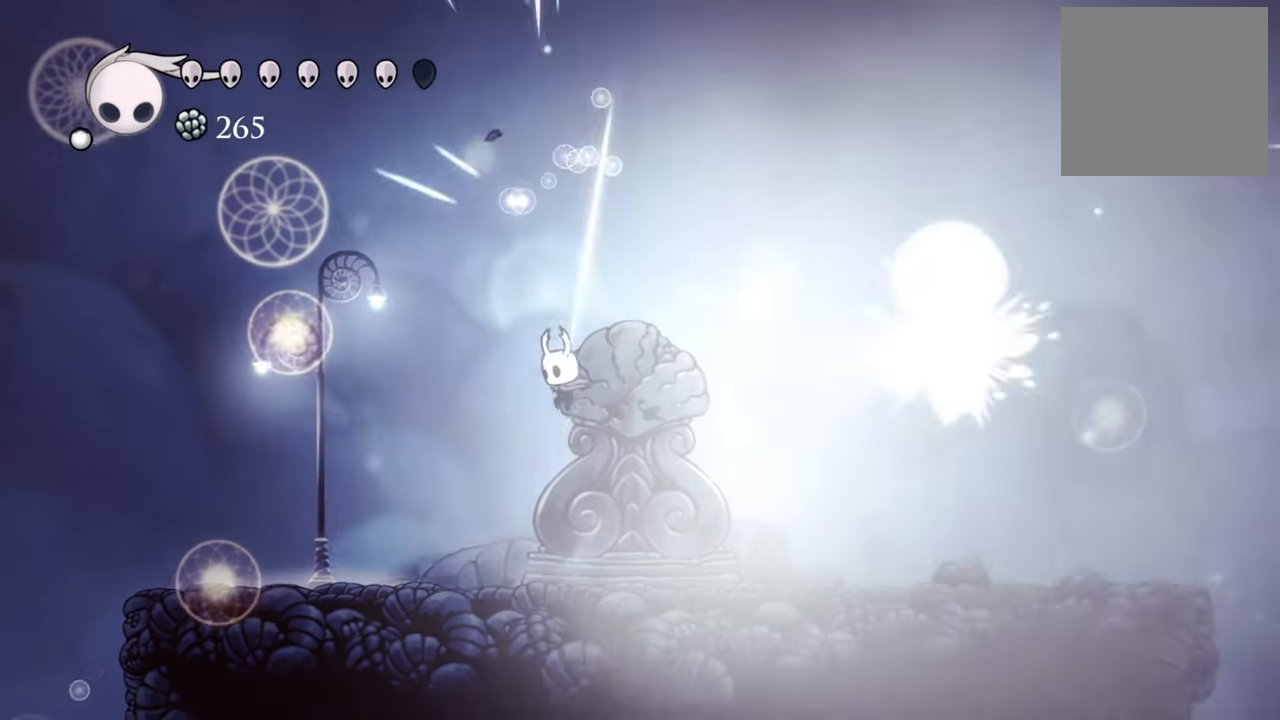
{"dt_ms": 500, "buttons": ["DPAD_RIGHT"], "events": [[80, "DPAD_LEFT", "up"], [100, "DPAD_UP", "up"], [460, "DPAD_RIGHT", "down"]]}
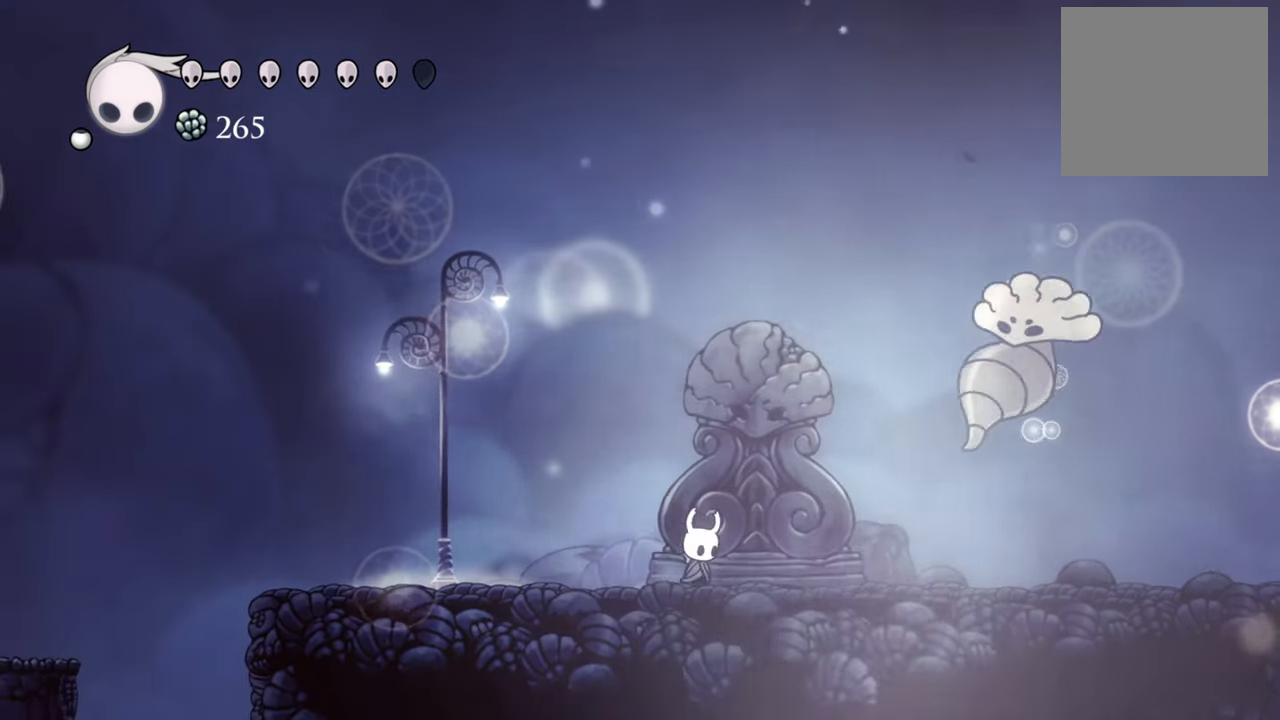
{"dt_ms": 500, "buttons": [], "events": [[260, "DPAD_RIGHT", "up"]]}
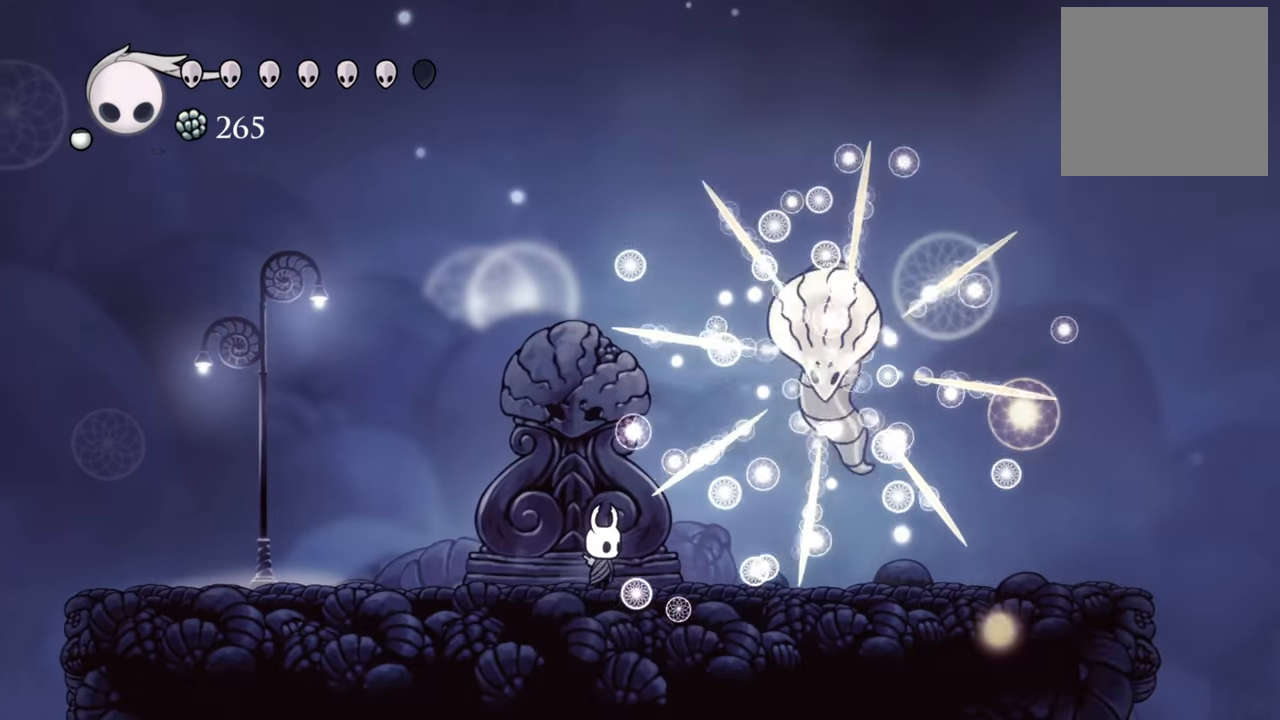
{"dt_ms": 500, "buttons": ["DPAD_LEFT"], "events": [[200, "DPAD_LEFT", "down"]]}
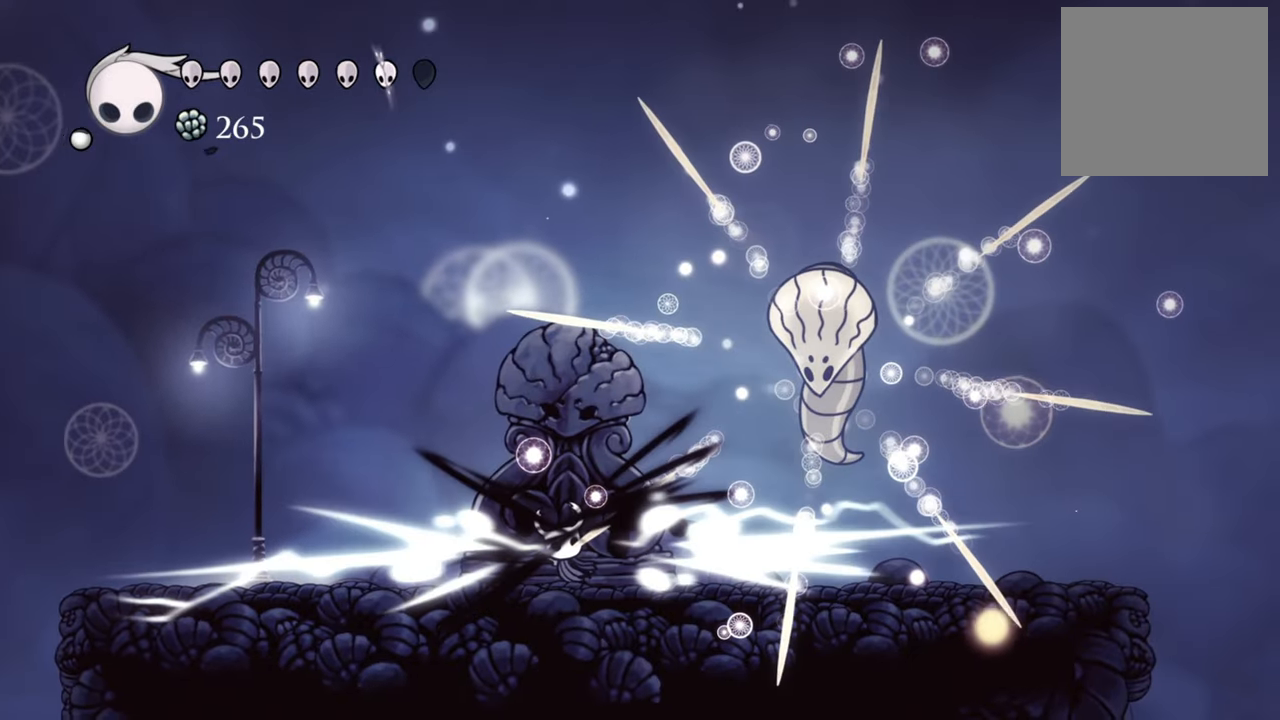
{"dt_ms": 500, "buttons": ["DPAD_RIGHT"], "events": [[100, "DPAD_LEFT", "up"], [320, "DPAD_RIGHT", "down"]]}
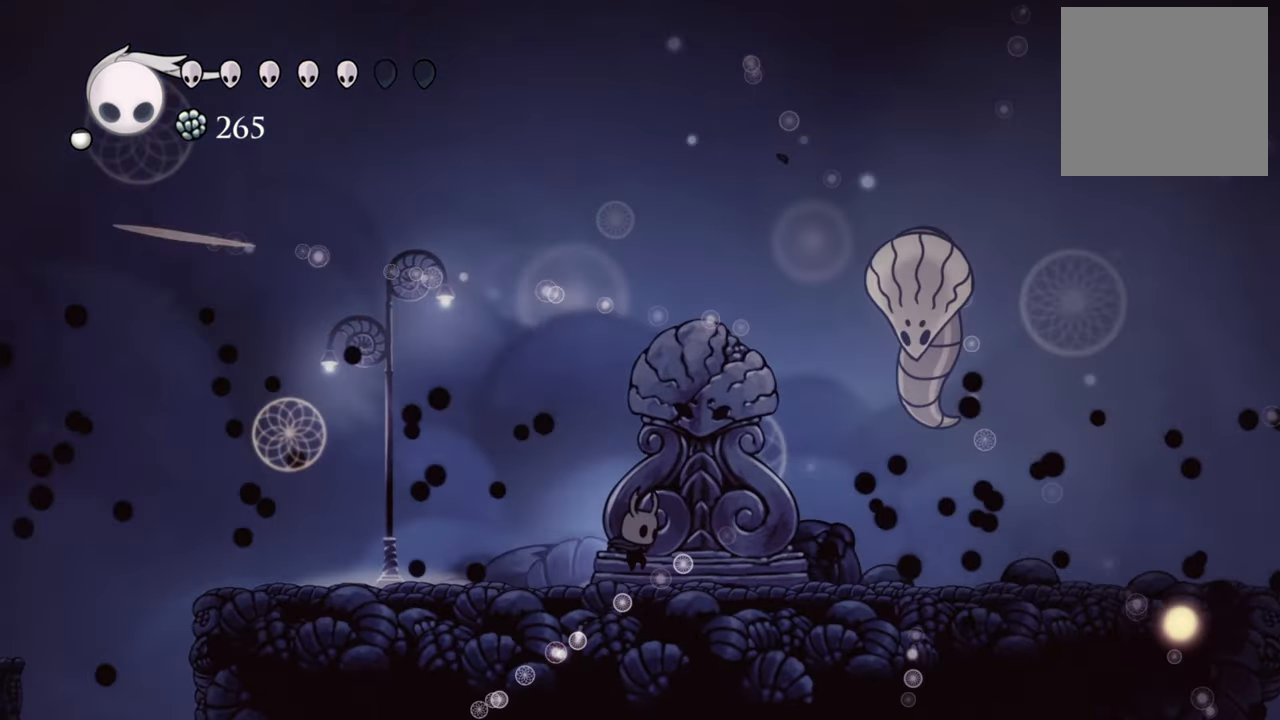
{"dt_ms": 500, "buttons": ["X", "DPAD_UP"]}
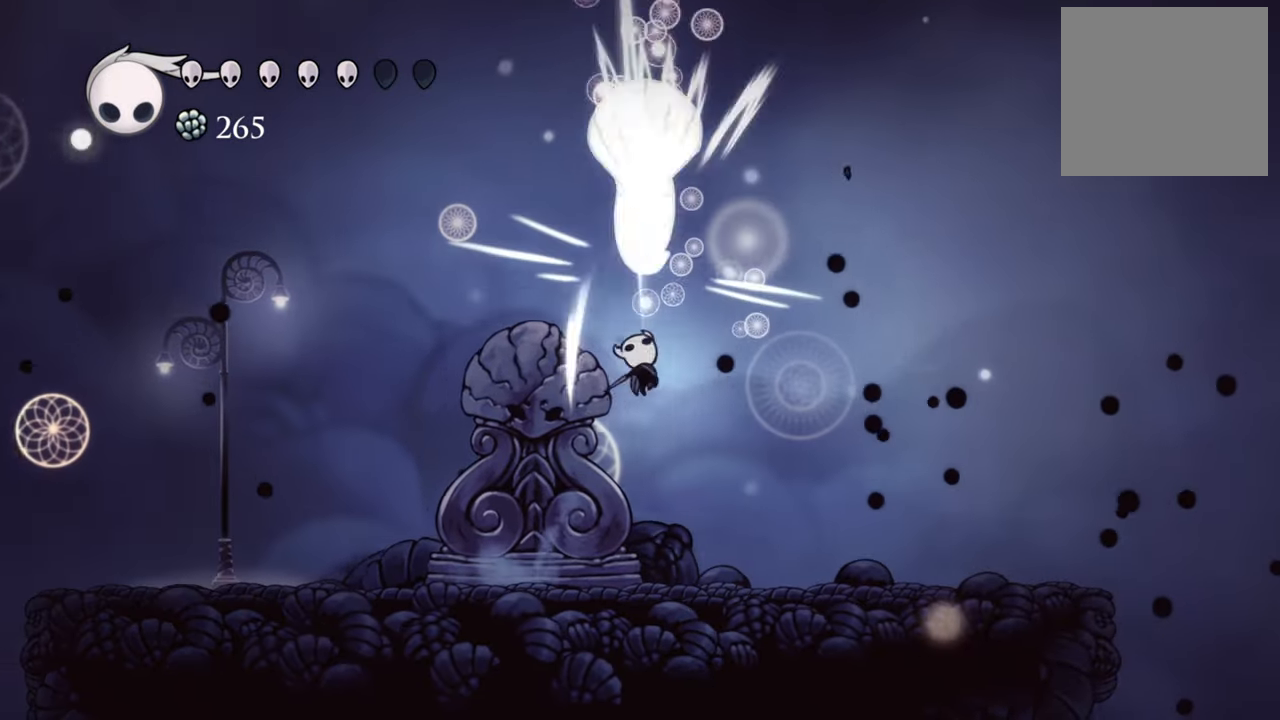
{"dt_ms": 500, "buttons": ["A", "DPAD_UP", "DPAD_LEFT"]}
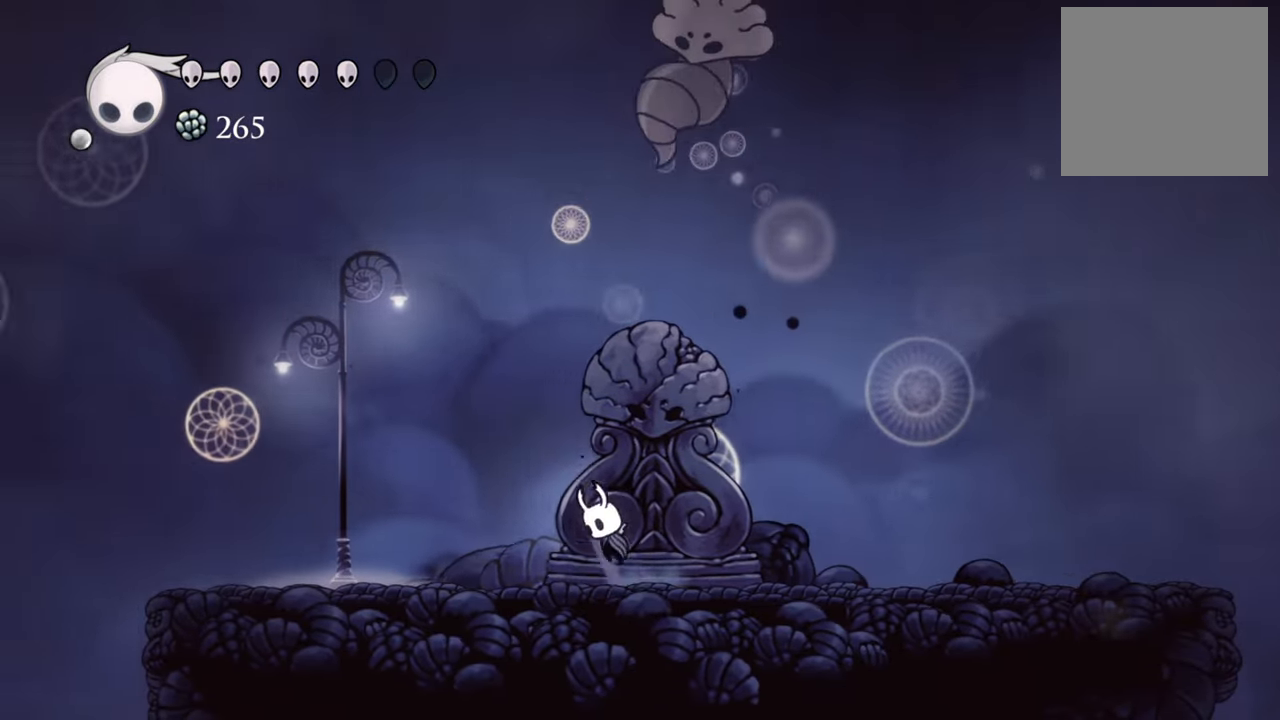
{"dt_ms": 500, "buttons": ["DPAD_LEFT"], "events": [[40, "DPAD_LEFT", "up"], [60, "DPAD_RIGHT", "down"], [260, "X", "down"], [320, "A", "up"], [340, "DPAD_RIGHT", "up"], [380, "X", "up"], [400, "DPAD_LEFT", "down"], [500, "DPAD_UP", "up"]]}
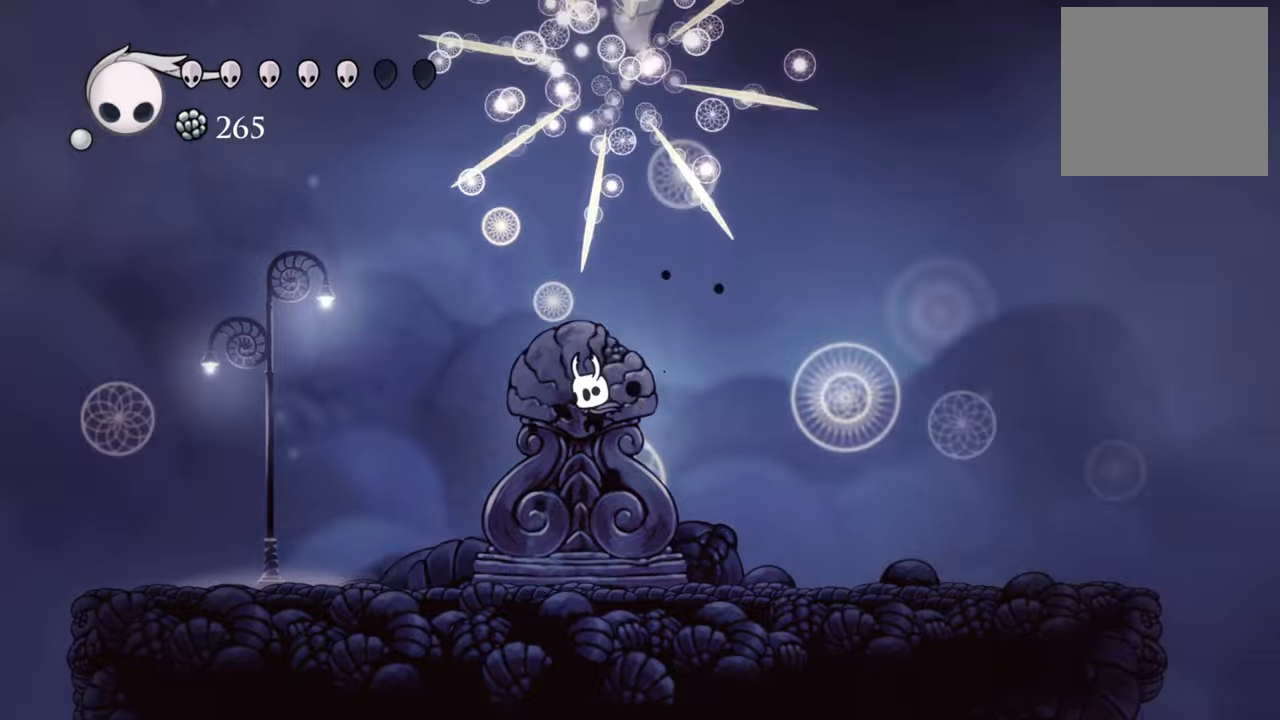
{"dt_ms": 500, "buttons": ["DPAD_LEFT"], "events": [[100, "DPAD_DOWN", "down"], [480, "DPAD_DOWN", "up"]]}
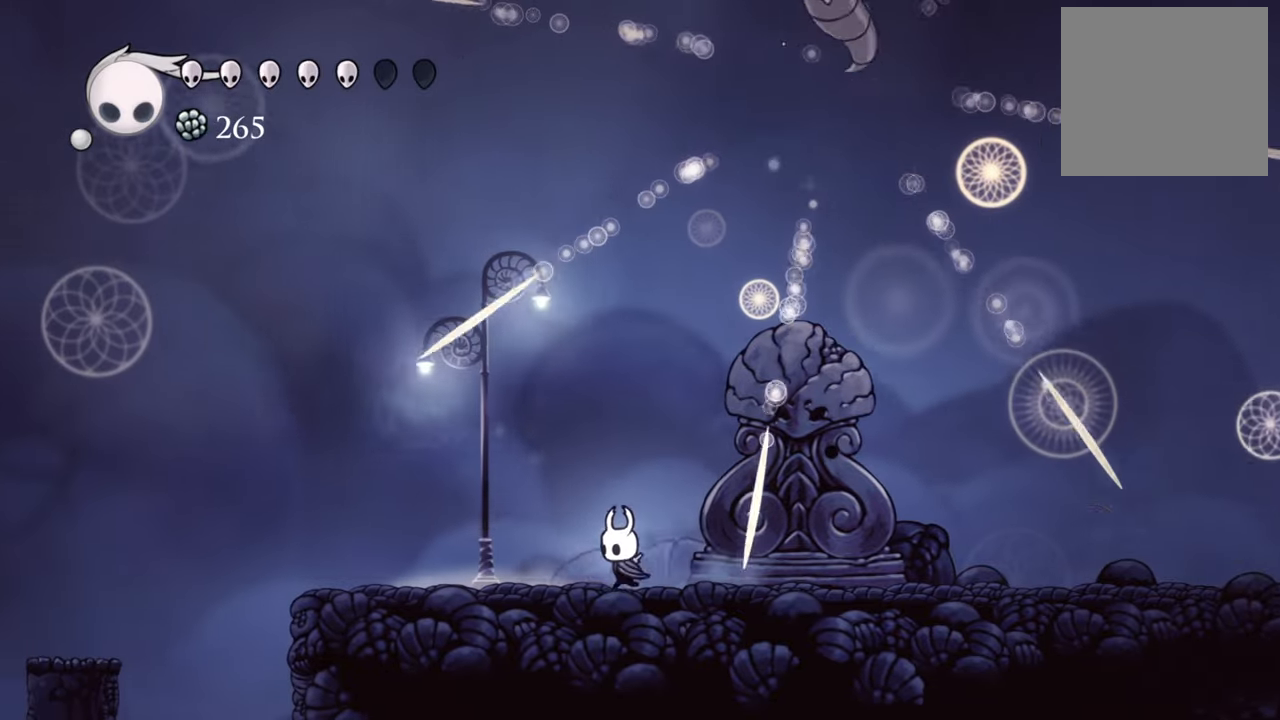
{"dt_ms": 500, "buttons": ["DPAD_RIGHT"], "events": [[140, "DPAD_LEFT", "up"], [300, "DPAD_RIGHT", "down"], [440, "DPAD_DOWN", "down"], [500, "DPAD_DOWN", "up"]]}
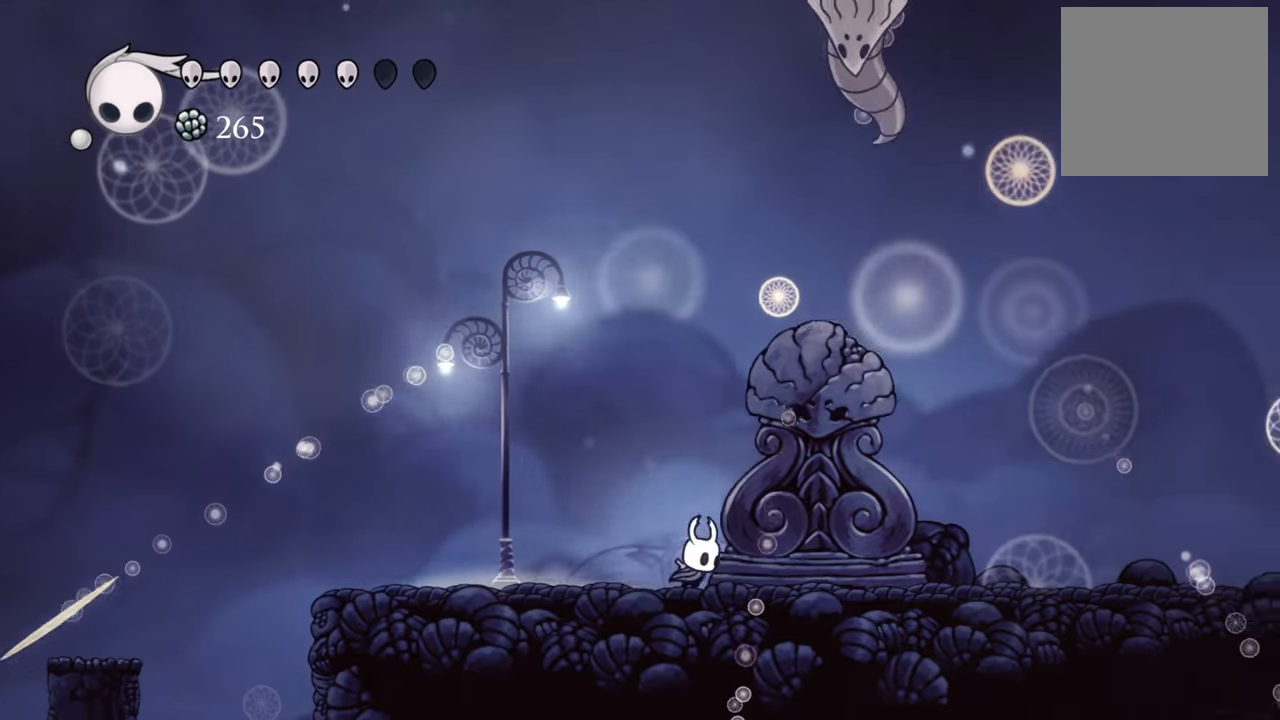
{"dt_ms": 500, "buttons": ["A", "DPAD_UP", "DPAD_RIGHT"], "events": [[240, "A", "down"], [320, "DPAD_UP", "down"]]}
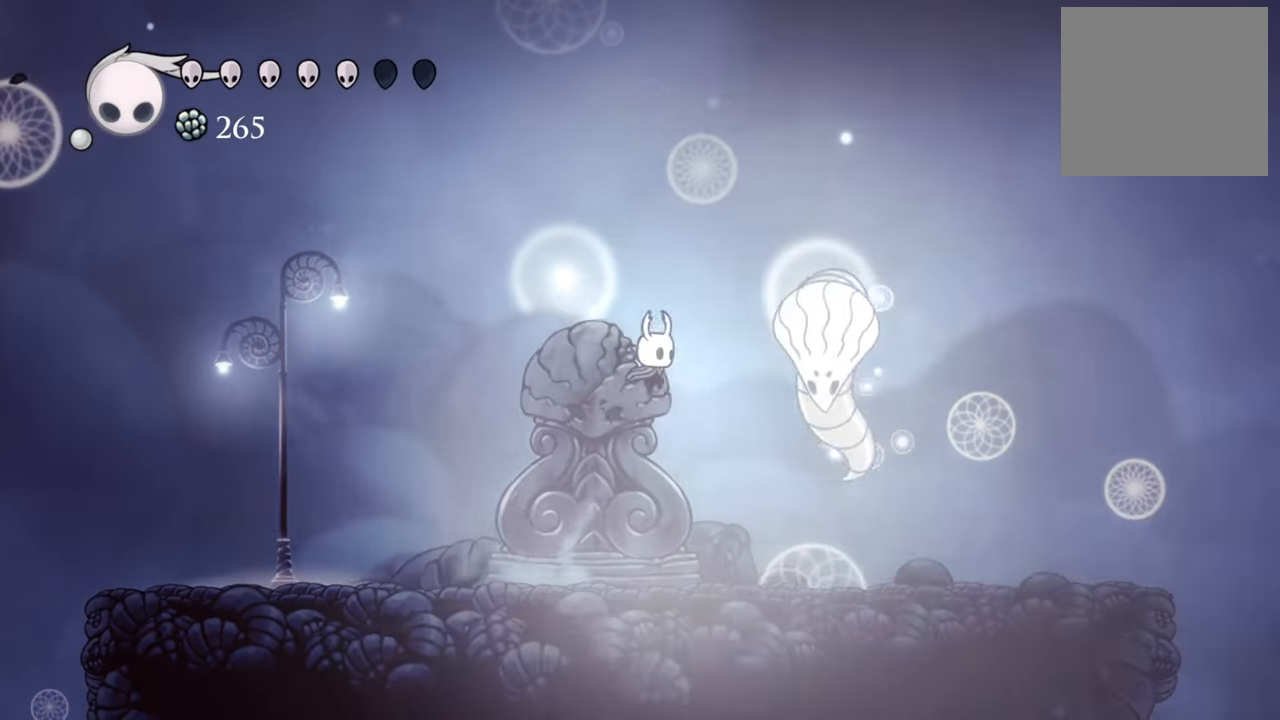
{"dt_ms": 500, "buttons": [], "events": [[100, "A", "up"], [240, "X", "down"], [280, "DPAD_UP", "up"], [320, "DPAD_RIGHT", "up"], [360, "X", "up"]]}
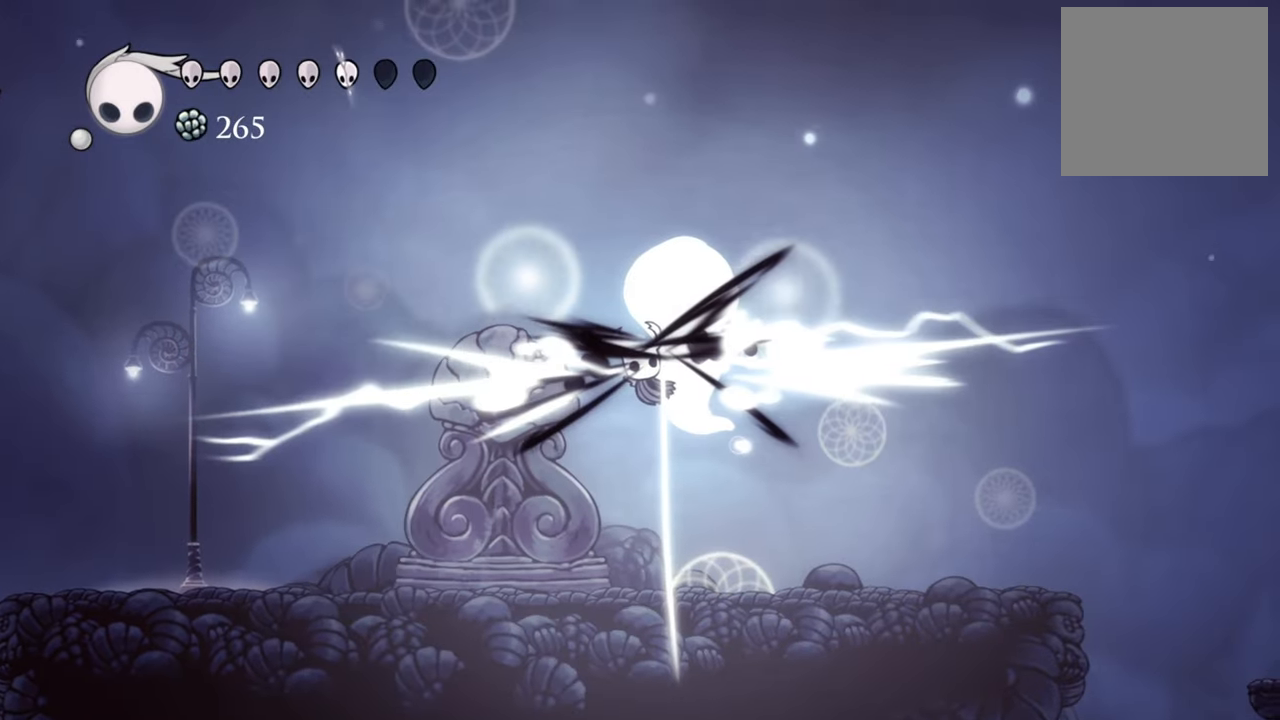
{"dt_ms": 500, "buttons": ["X", "DPAD_RIGHT"], "events": [[120, "DPAD_RIGHT", "down"], [140, "X", "down"], [260, "X", "up"], [420, "X", "down"]]}
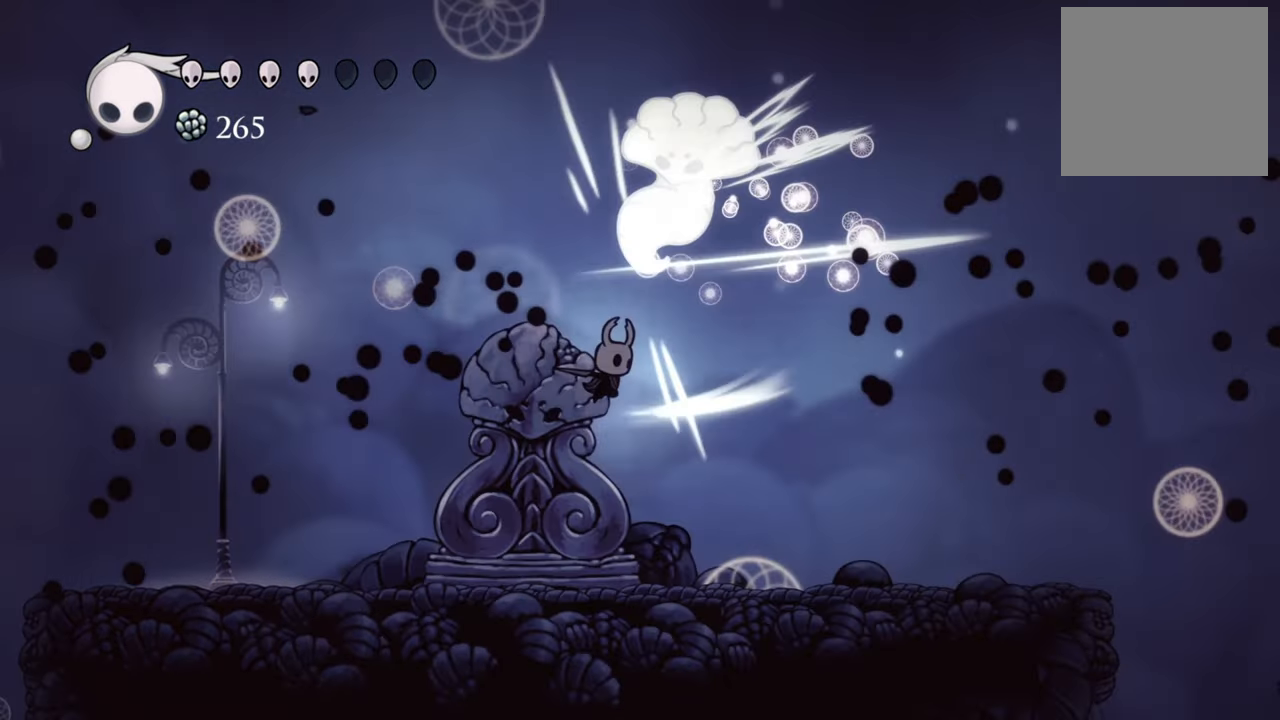
{"dt_ms": 500, "buttons": ["A", "DPAD_RIGHT"], "events": [[60, "X", "up"], [120, "DPAD_RIGHT", "up"], [320, "DPAD_RIGHT", "down"], [440, "A", "down"]]}
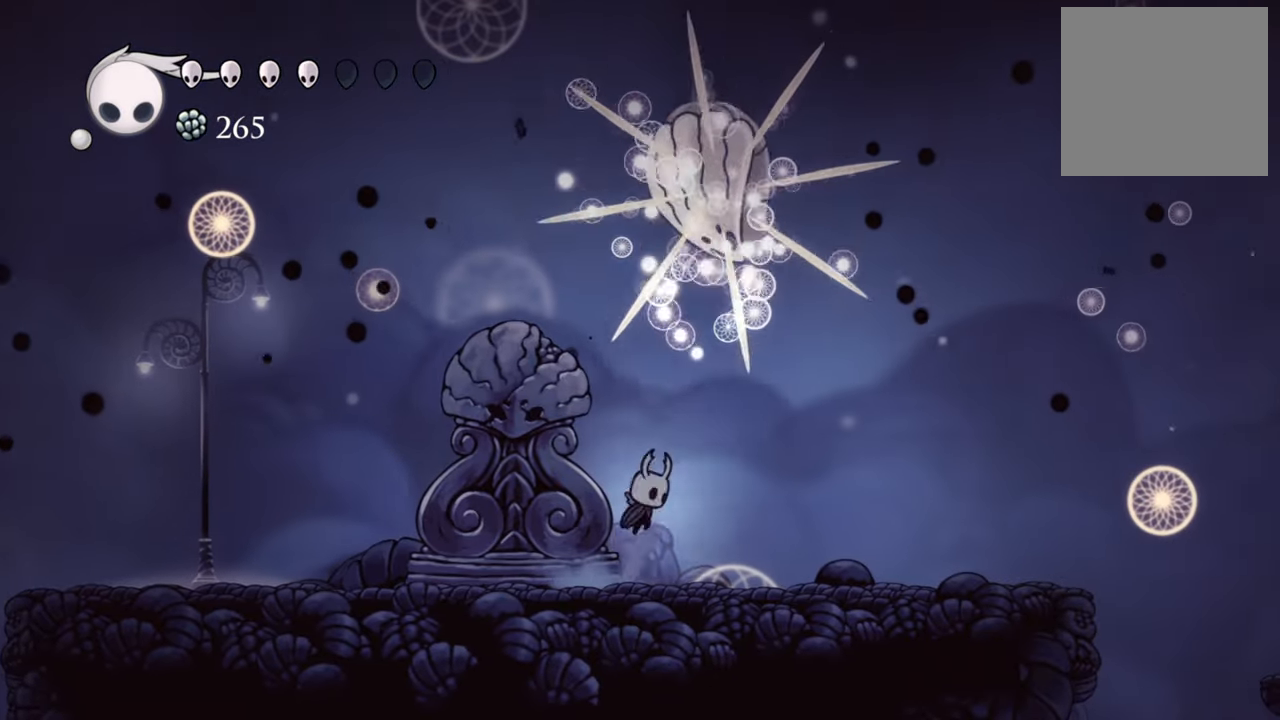
{"dt_ms": 1000, "buttons": ["DPAD_LEFT"]}
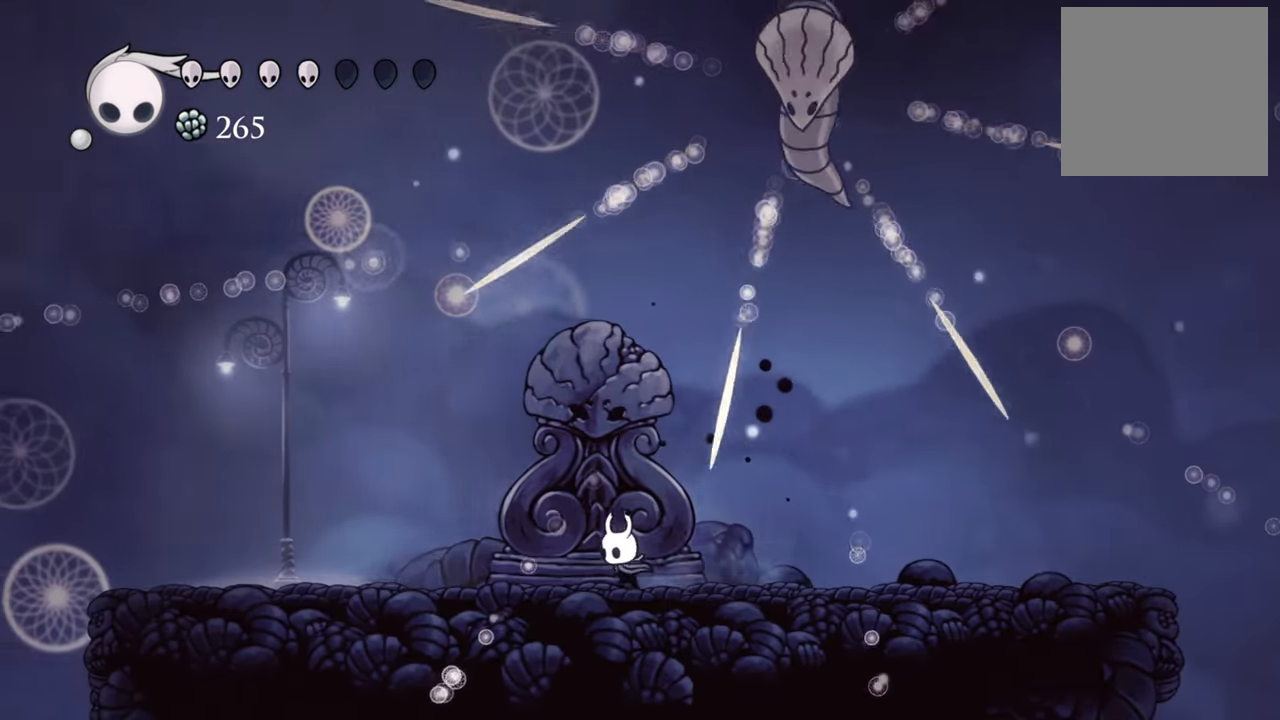
{"dt_ms": 500, "buttons": ["DPAD_RIGHT"], "events": [[140, "DPAD_LEFT", "up"], [280, "DPAD_RIGHT", "down"], [400, "DPAD_DOWN", "down"], [440, "DPAD_DOWN", "up"]]}
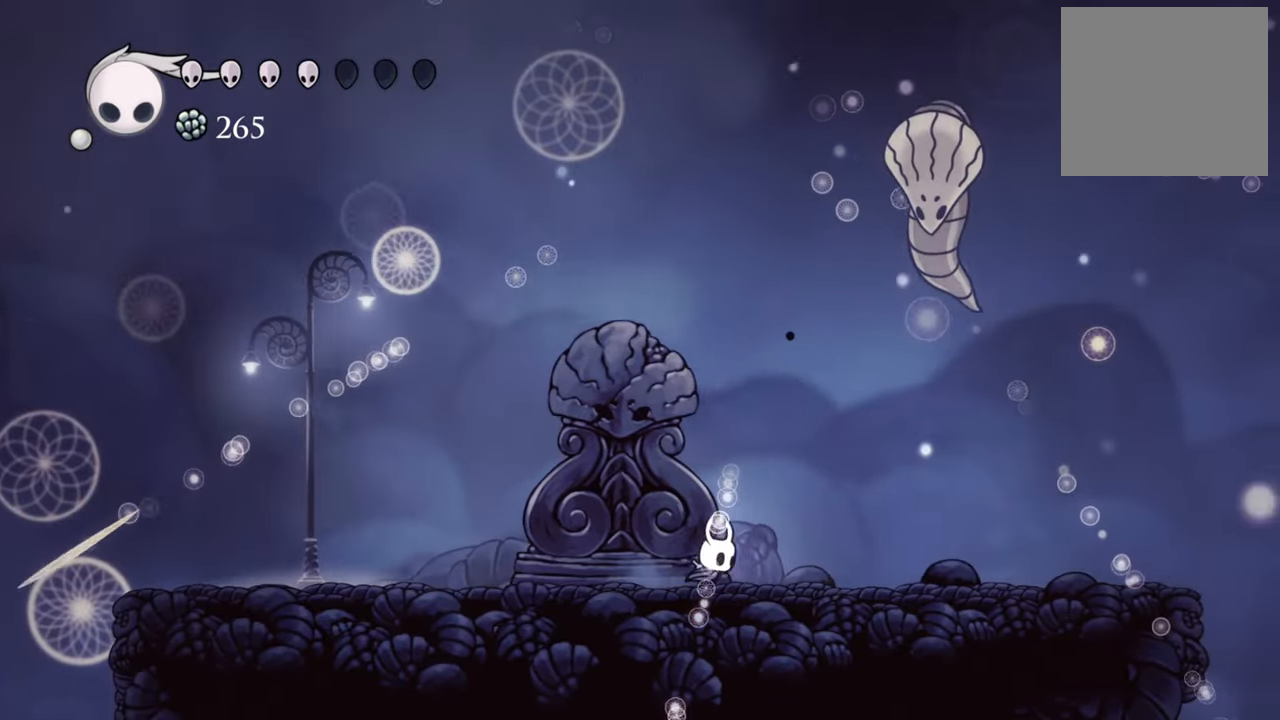
{"dt_ms": 500, "buttons": ["X"], "events": [[160, "A", "down"], [420, "A", "up"], [420, "X", "down"], [500, "DPAD_RIGHT", "up"]]}
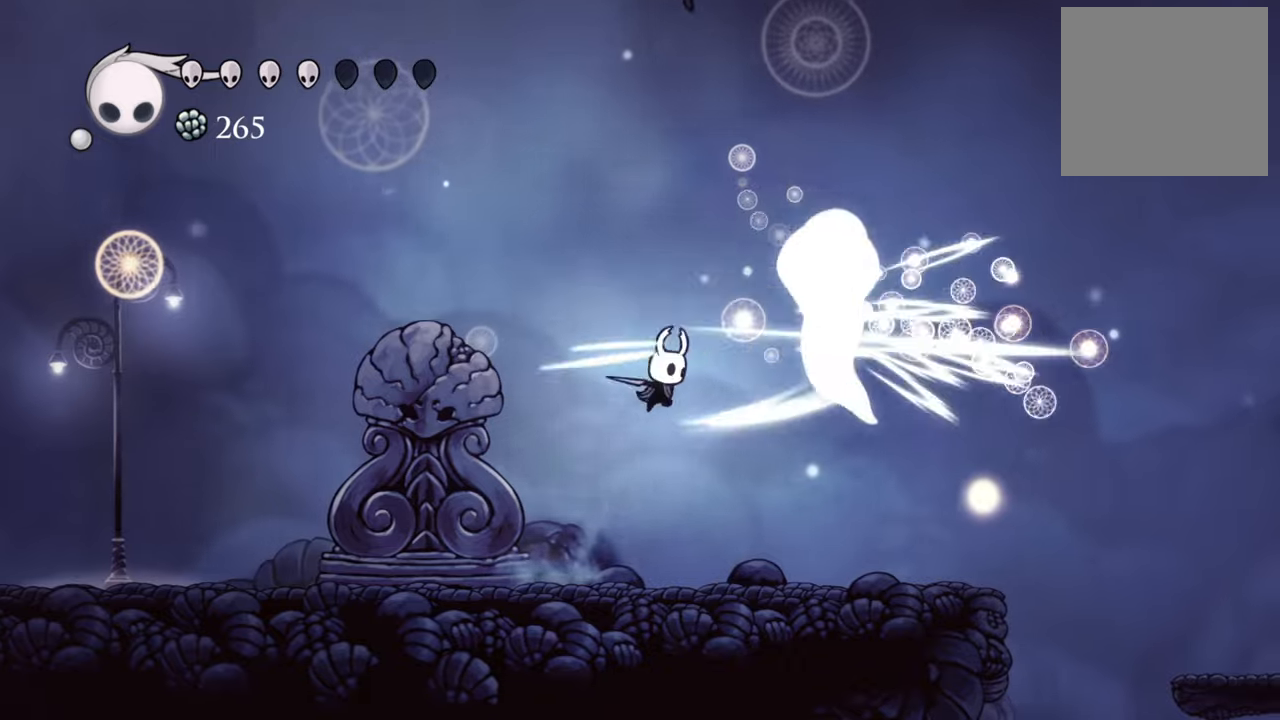
{"dt_ms": 500, "buttons": ["X", "DPAD_RIGHT"], "events": [[60, "X", "up"], [240, "DPAD_DOWN", "down"], [240, "DPAD_LEFT", "down"], [300, "DPAD_LEFT", "up"], [320, "DPAD_DOWN", "up"], [360, "DPAD_RIGHT", "down"], [380, "A", "down"], [480, "A", "up"], [480, "X", "down"]]}
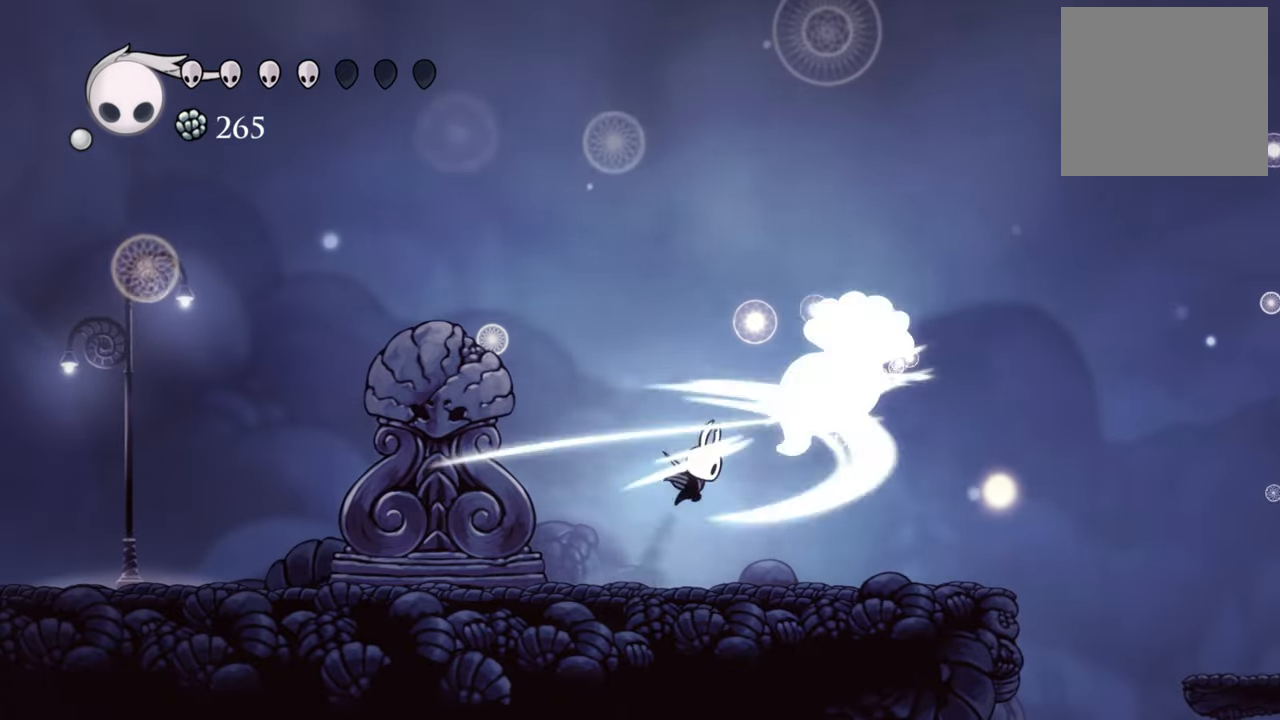
{"dt_ms": 500, "buttons": ["DPAD_DOWN", "DPAD_LEFT"], "events": [[80, "DPAD_RIGHT", "up"], [120, "X", "up"], [220, "DPAD_DOWN", "down"], [220, "DPAD_LEFT", "down"]]}
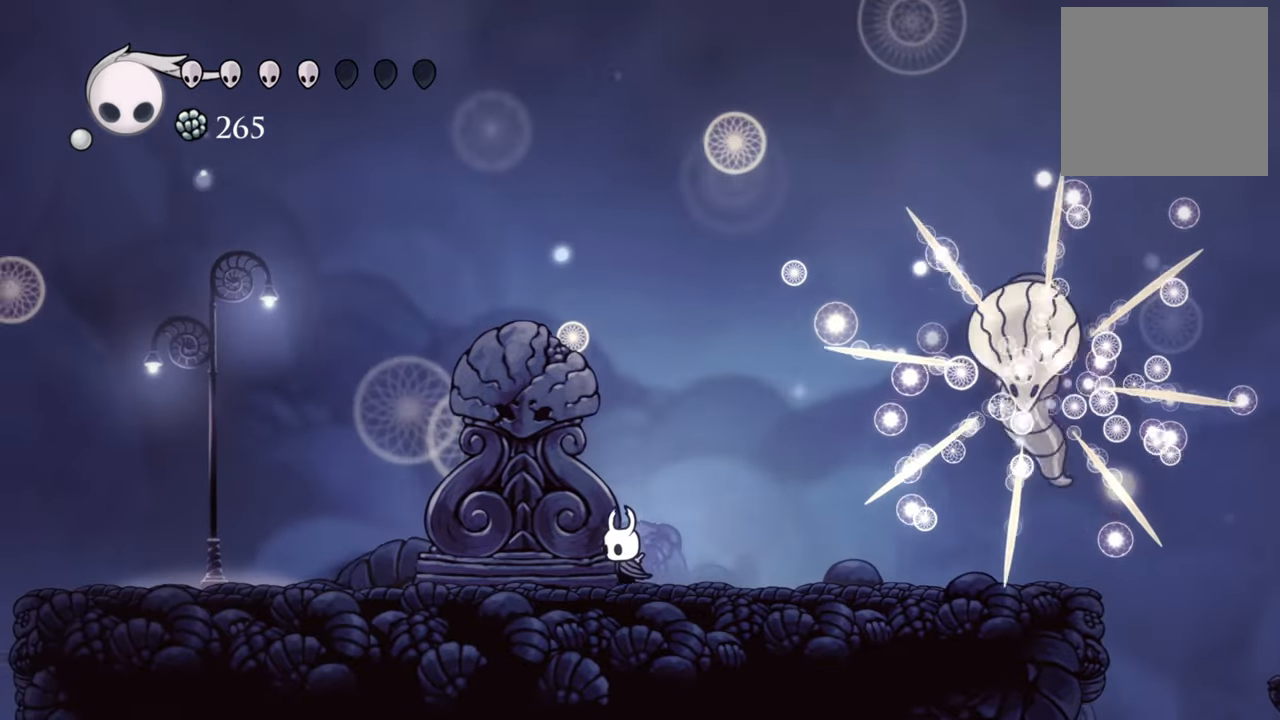
{"dt_ms": 500, "buttons": [], "events": [[240, "DPAD_DOWN", "up"], [260, "DPAD_DOWN", "down"], [280, "DPAD_DOWN", "up"], [340, "DPAD_LEFT", "up"]]}
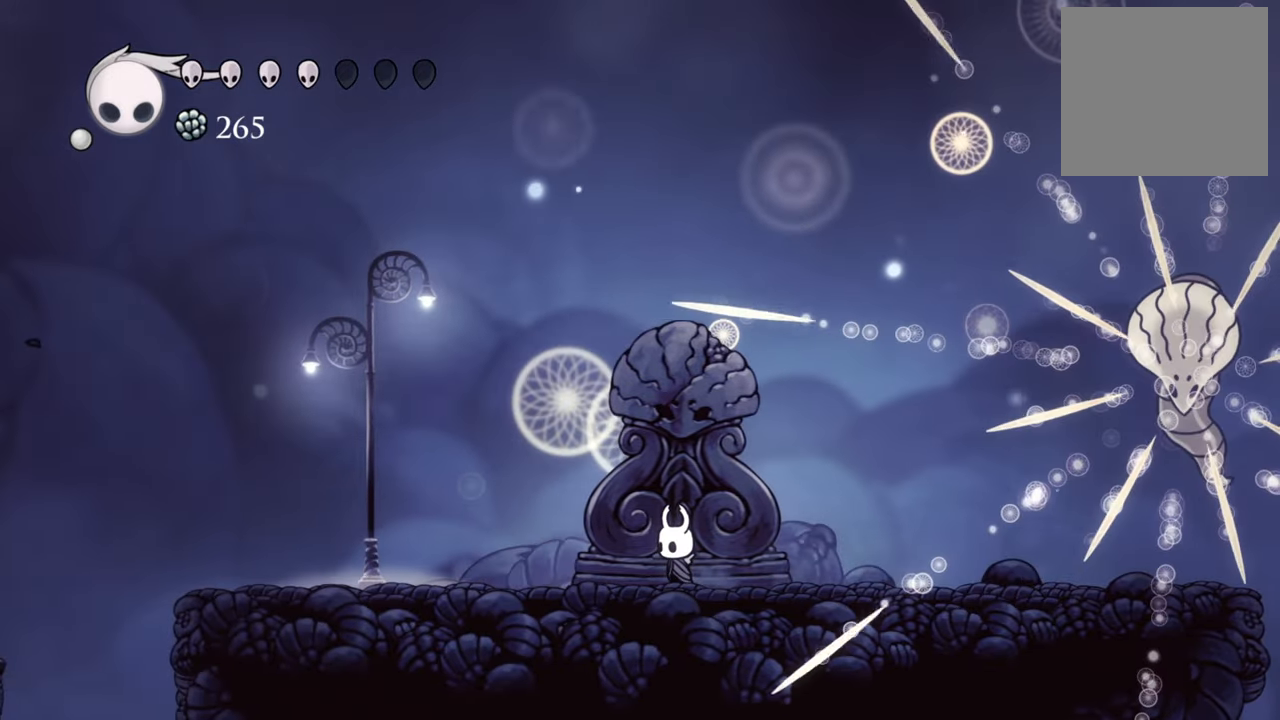
{"dt_ms": 500, "buttons": ["R2", "DPAD_RIGHT"], "events": [[120, "A", "down"], [400, "DPAD_RIGHT", "down"], [420, "A", "up"], [500, "R2", "down"]]}
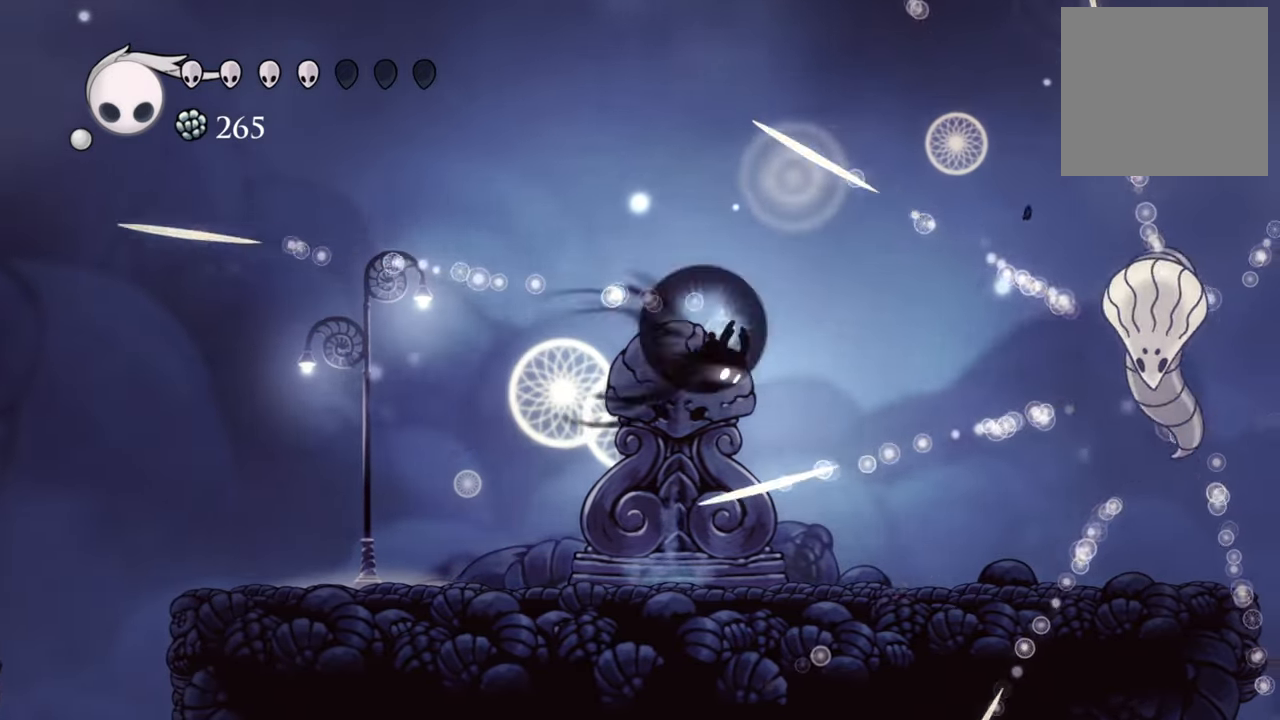
{"dt_ms": 500, "buttons": [], "events": [[120, "R2", "up"], [280, "DPAD_RIGHT", "up"]]}
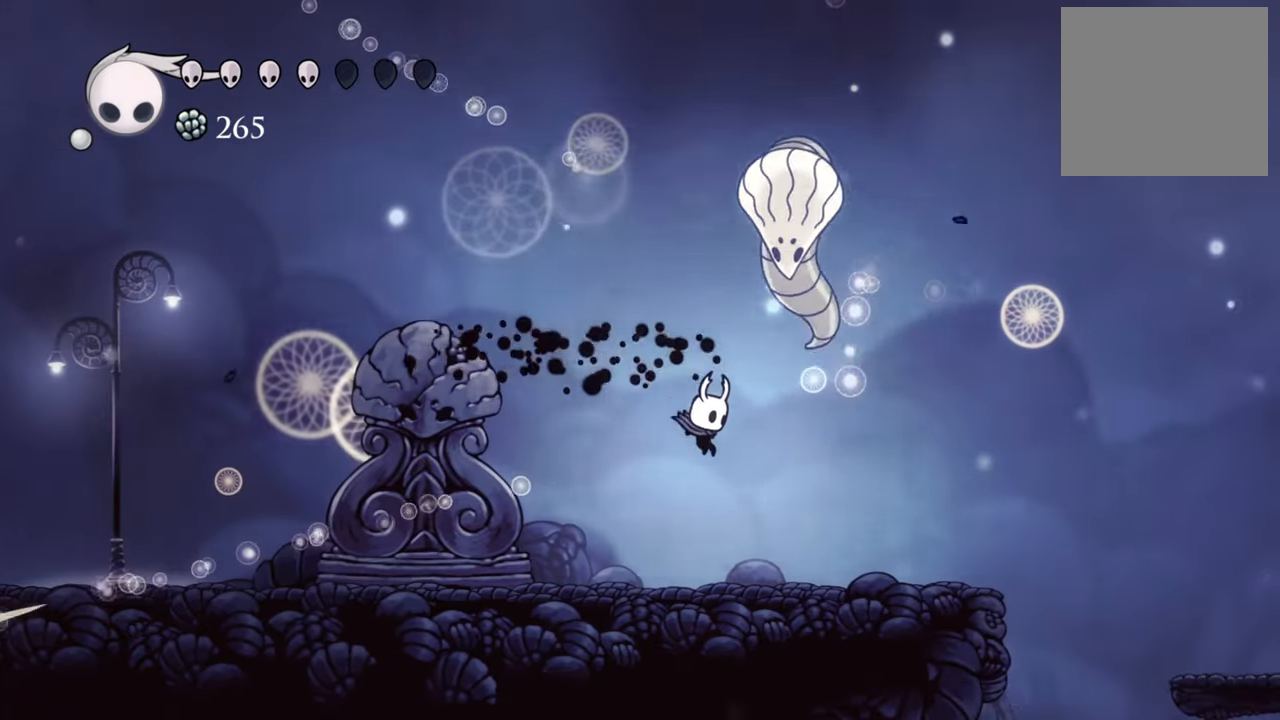
{"dt_ms": 500, "buttons": ["A", "DPAD_UP"], "events": [[240, "A", "down"], [280, "DPAD_UP", "down"]]}
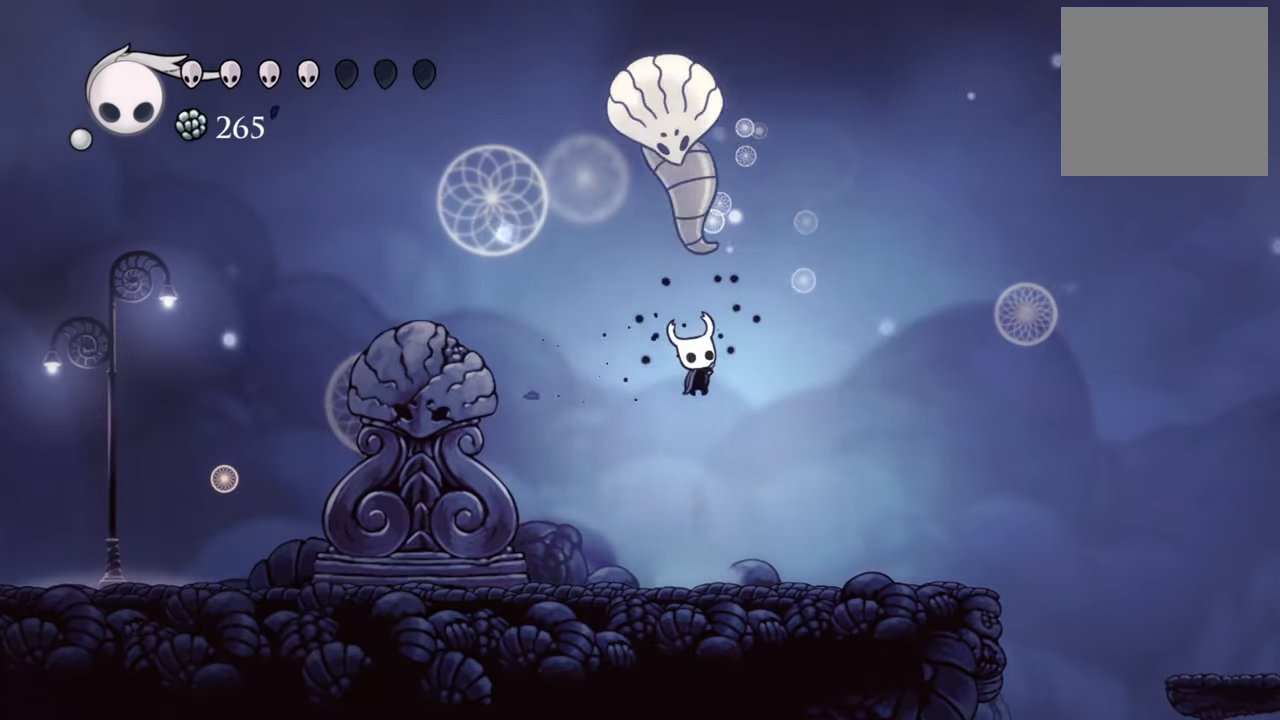
{"dt_ms": 500, "buttons": ["DPAD_DOWN", "DPAD_LEFT"], "events": [[40, "X", "down"], [80, "A", "up"], [80, "DPAD_LEFT", "down"], [160, "X", "up"], [220, "DPAD_LEFT", "up"], [220, "DPAD_UP", "up"], [320, "DPAD_DOWN", "down"], [320, "DPAD_LEFT", "down"]]}
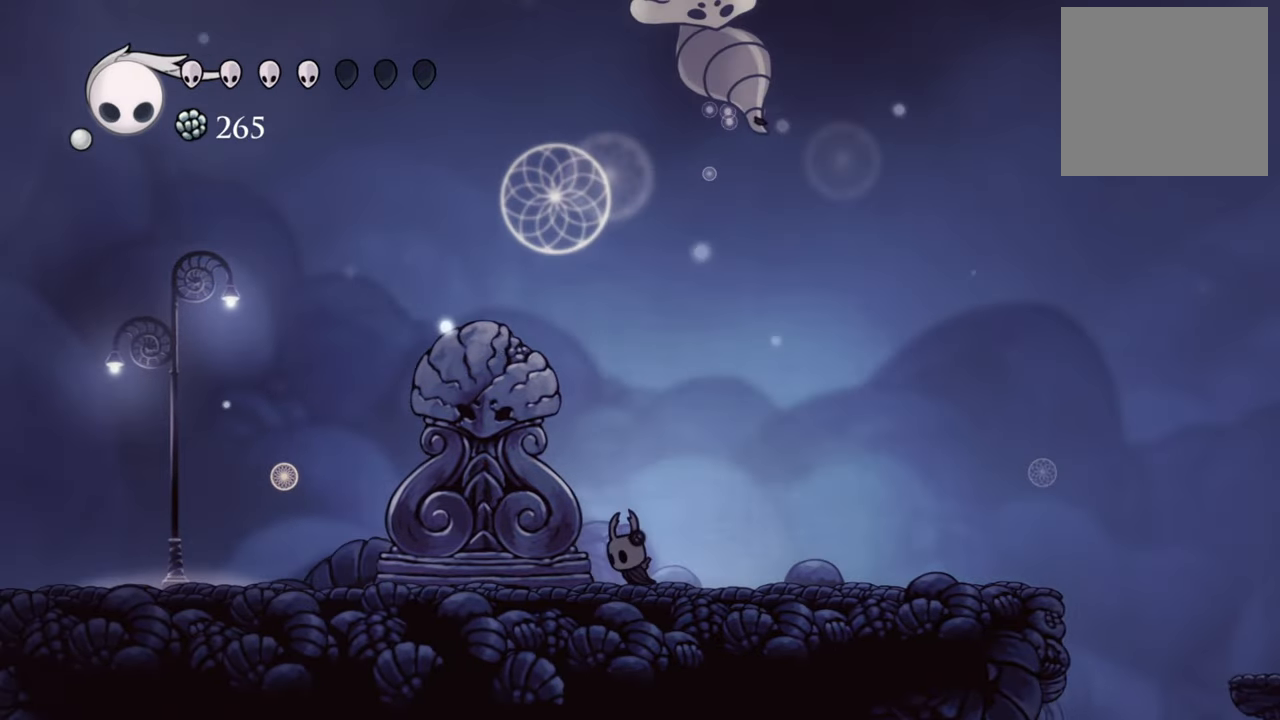
{"dt_ms": 500, "buttons": []}
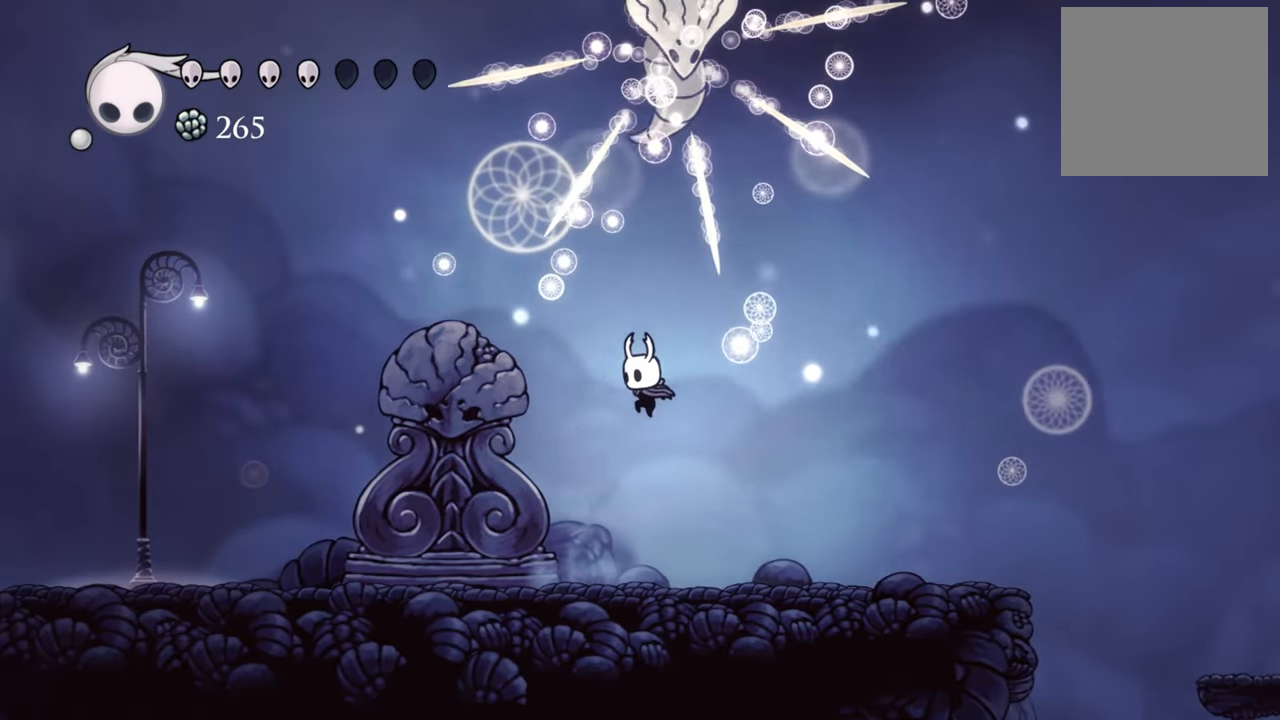
{"dt_ms": 500, "buttons": [], "events": [[40, "DPAD_LEFT", "down"], [280, "DPAD_LEFT", "up"]]}
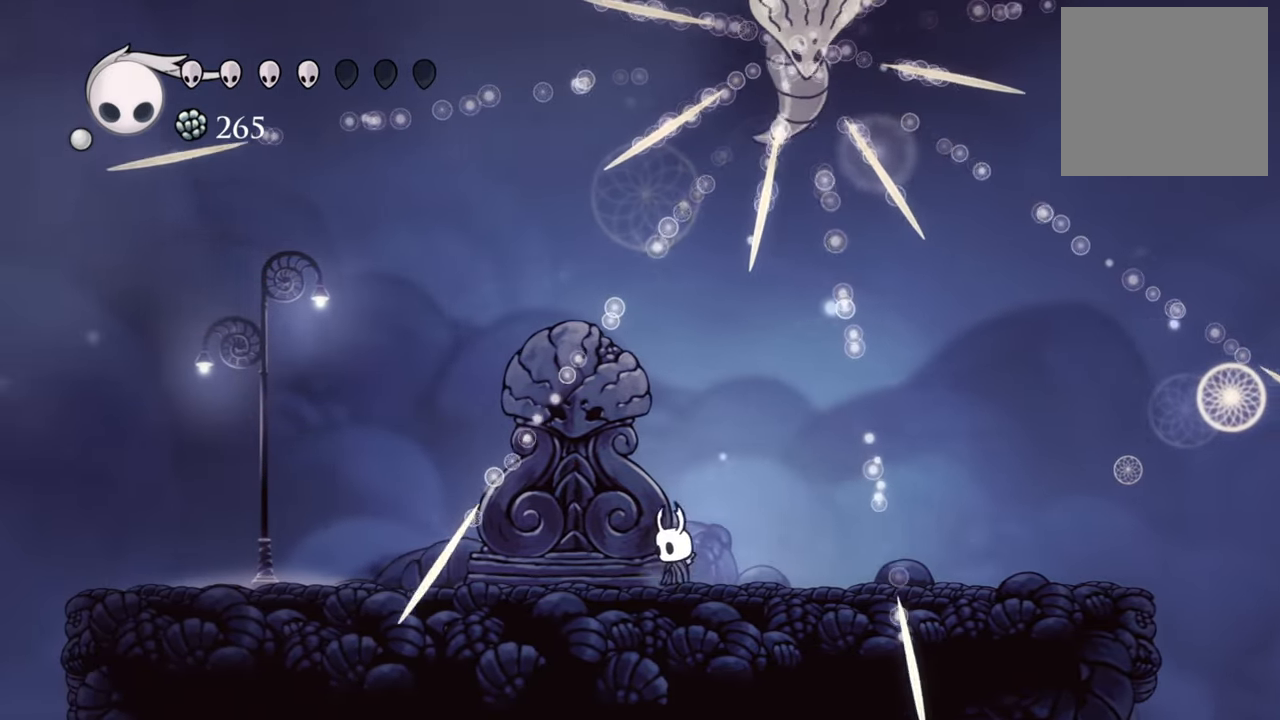
{"dt_ms": 500, "buttons": [], "events": [[100, "DPAD_LEFT", "down"], [200, "DPAD_DOWN", "down"], [280, "DPAD_DOWN", "up"], [340, "DPAD_LEFT", "up"]]}
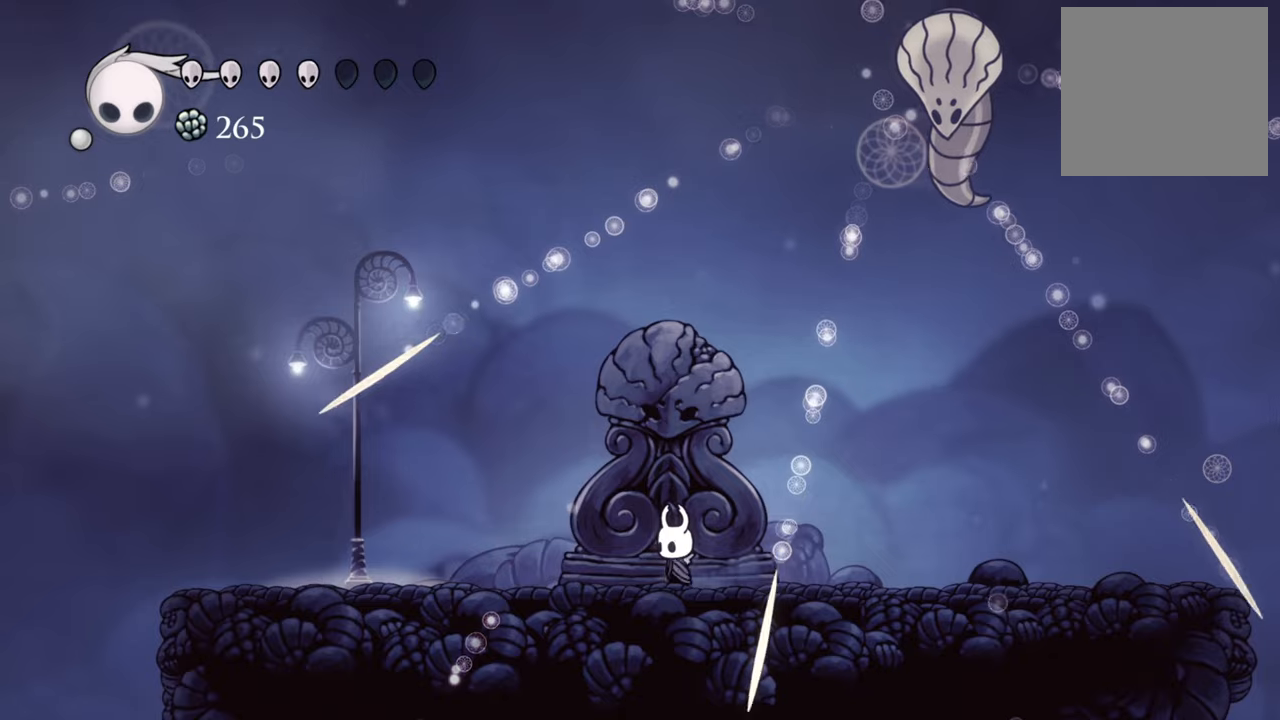
{"dt_ms": 500, "buttons": ["A", "DPAD_RIGHT"], "events": [[100, "DPAD_RIGHT", "down"], [440, "A", "down"]]}